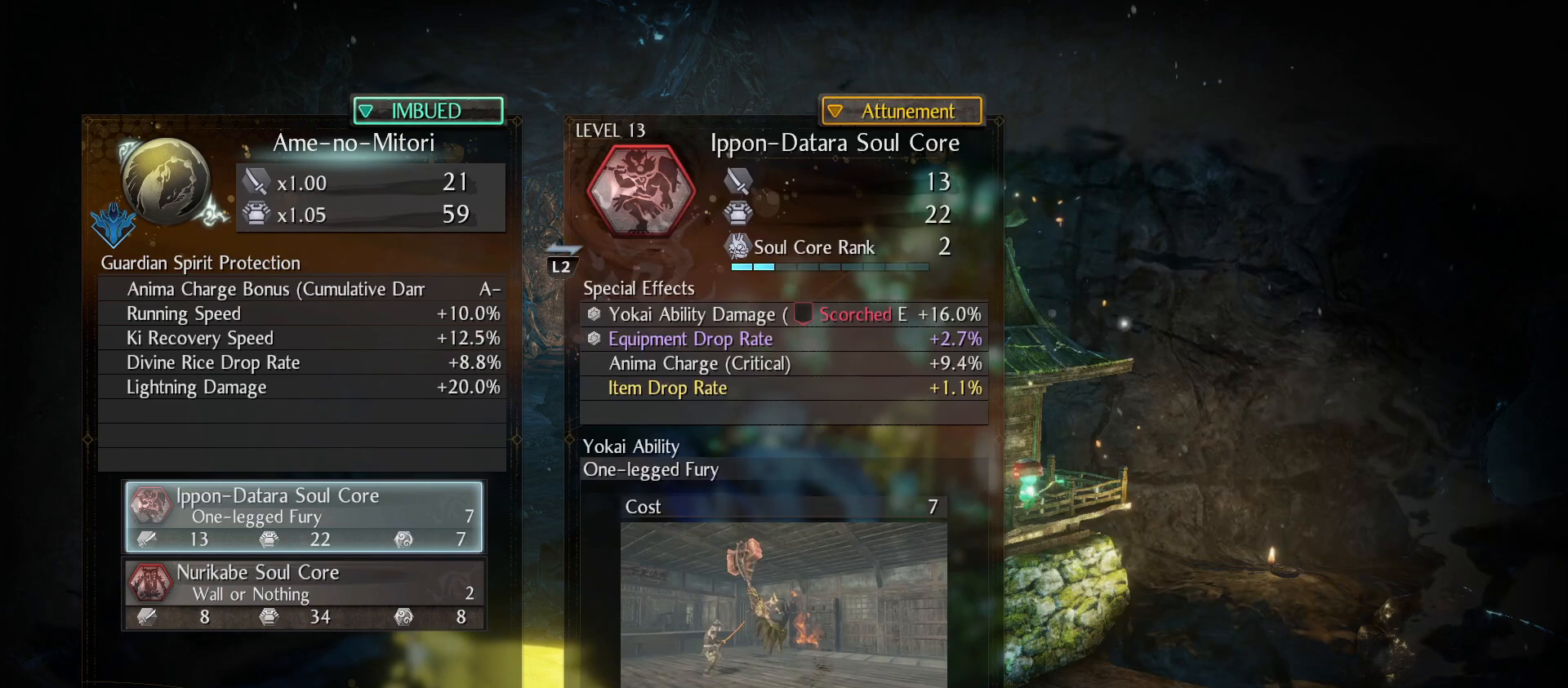
Gameplay with a controller (PlayStation layout); each line is a JSON object with the inputs held at the frame after it. "events" lists button and stick changes between this image and that frame as [ms after this image, input, new state], when the widget could be followed in between.
{"buttons": [], "left_stick": "center", "right_stick": "center", "events": [[200, "CIRCLE", "down"], [300, "CIRCLE", "up"]]}
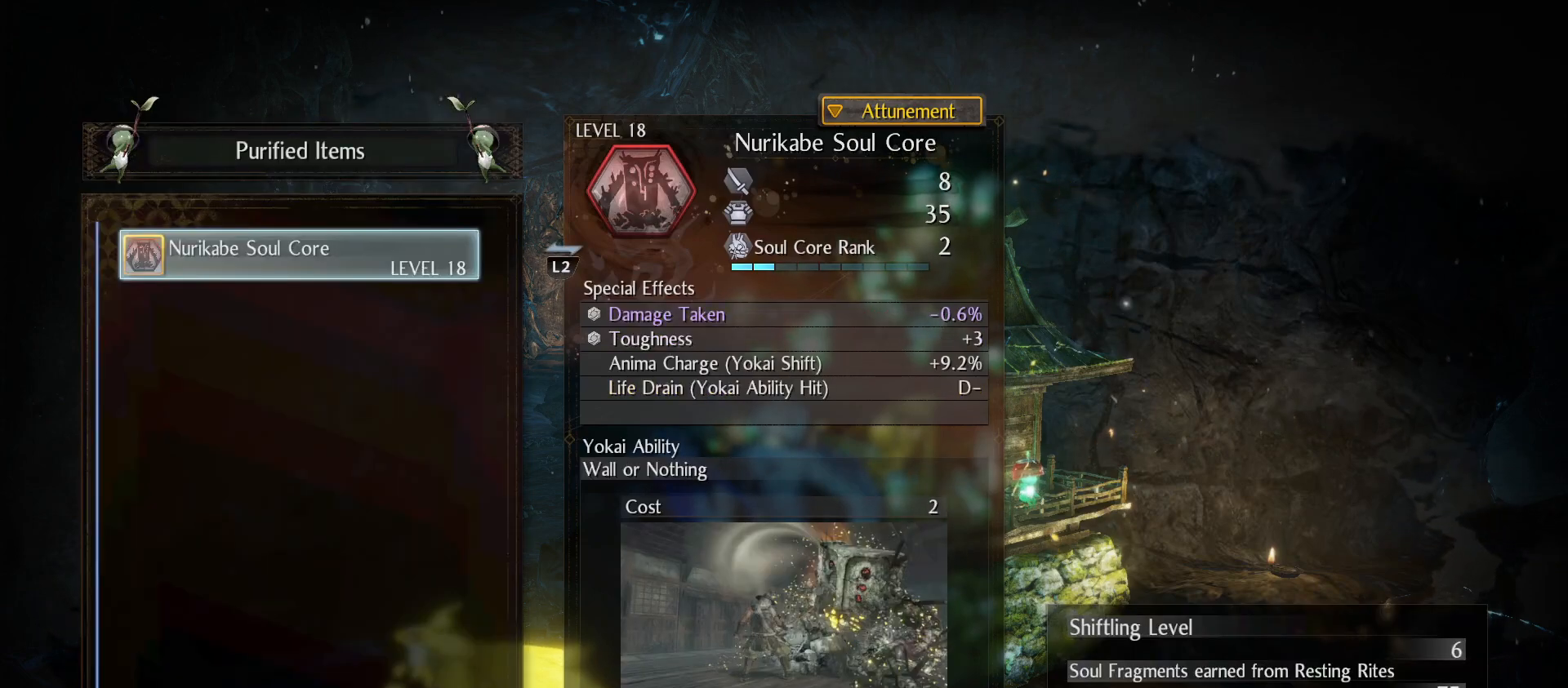
{"buttons": ["CIRCLE"], "left_stick": "center", "right_stick": "center", "events": [[367, "CIRCLE", "down"]]}
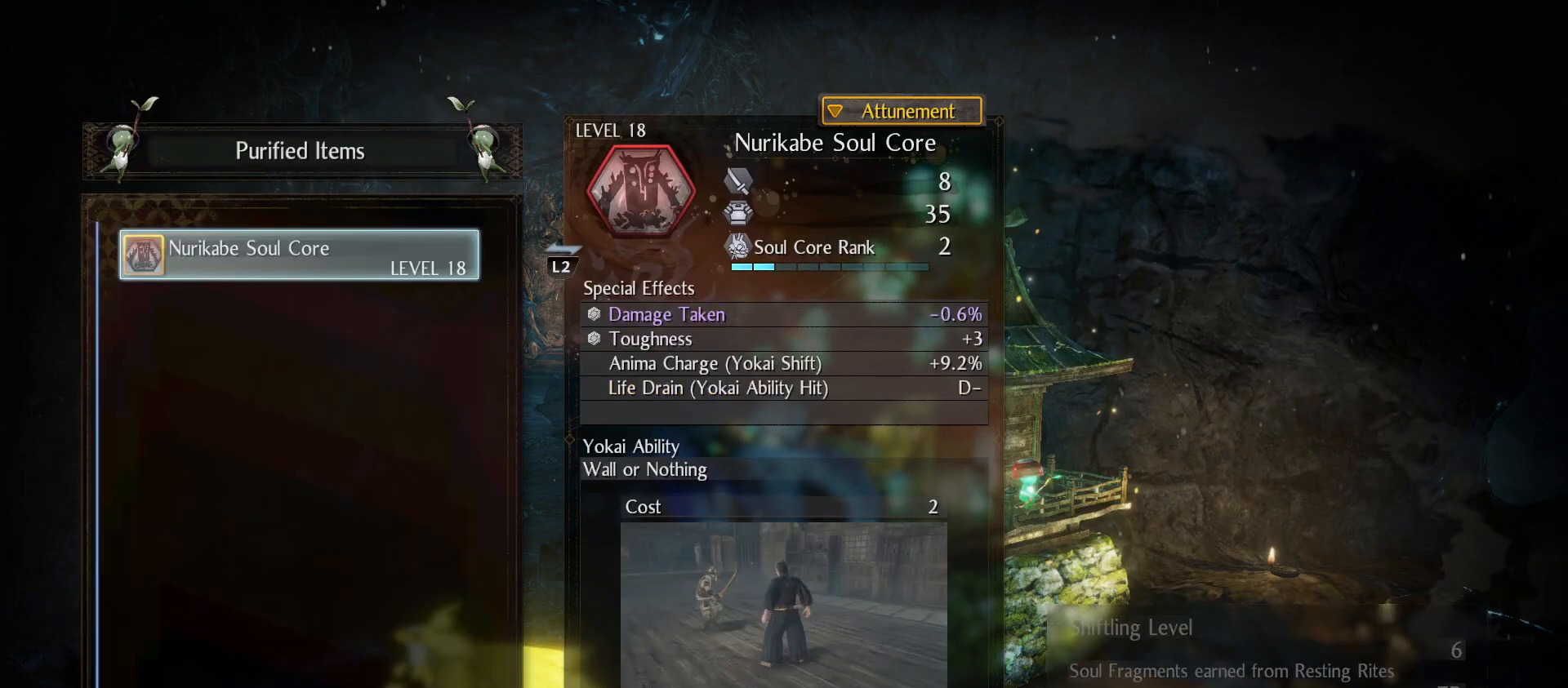
{"buttons": [], "left_stick": "center", "right_stick": "center", "events": [[33, "CIRCLE", "up"]]}
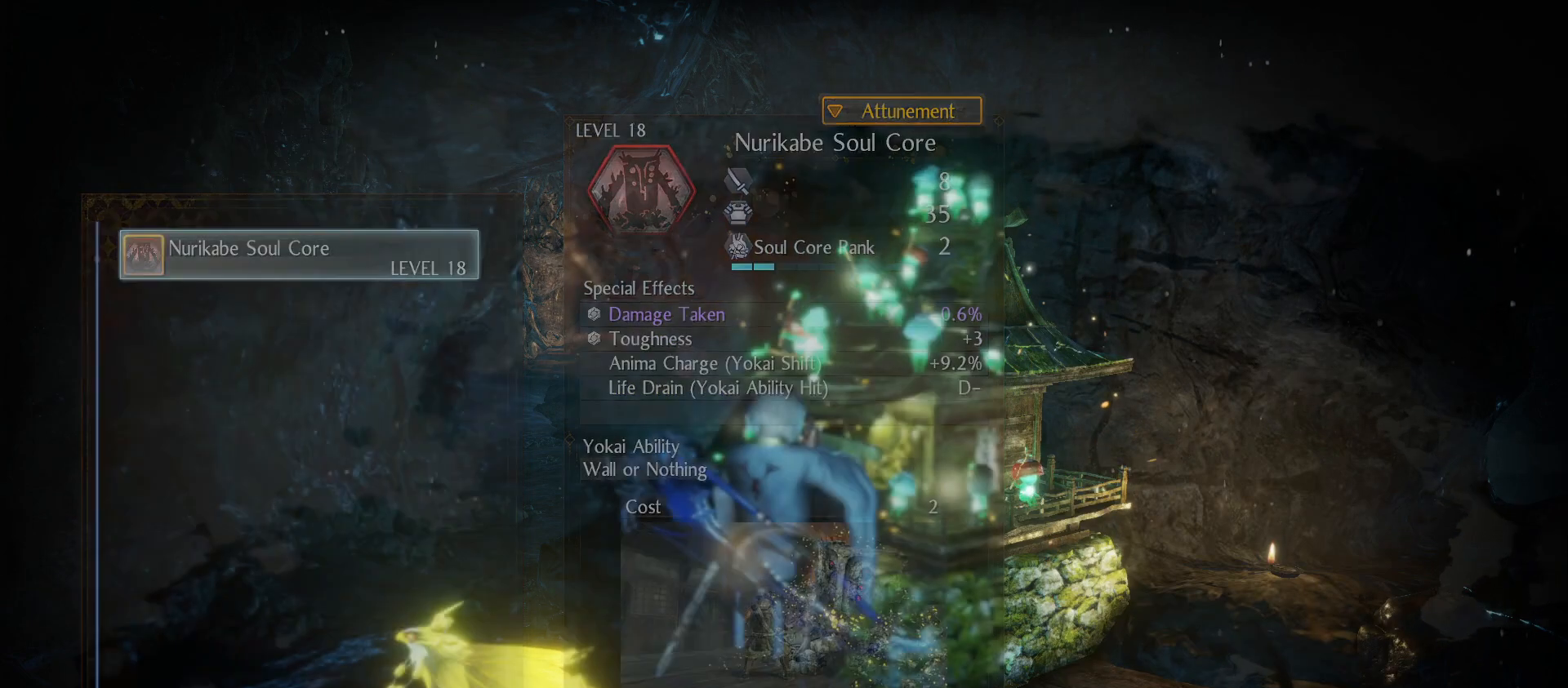
{"buttons": [], "left_stick": "center", "right_stick": "center", "events": []}
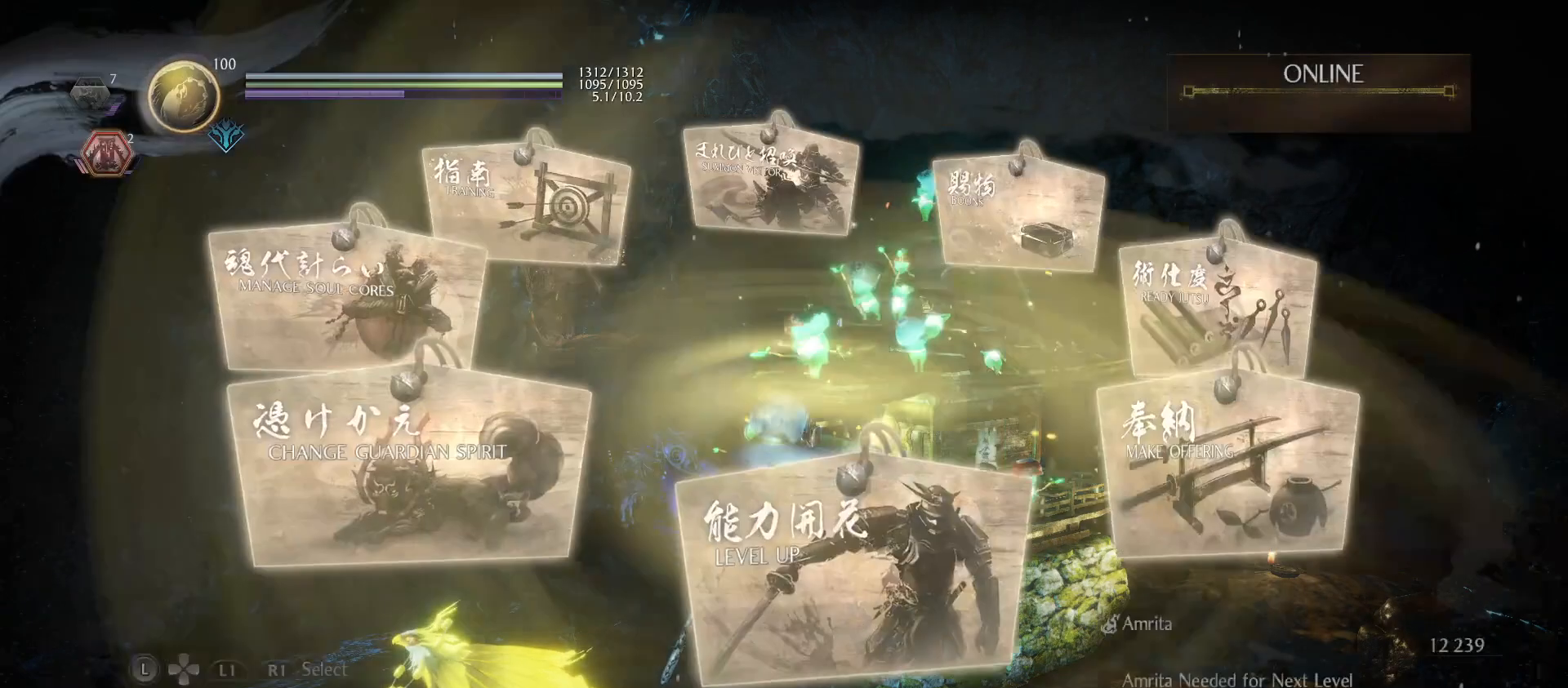
{"buttons": [], "left_stick": "center", "right_stick": "center", "events": []}
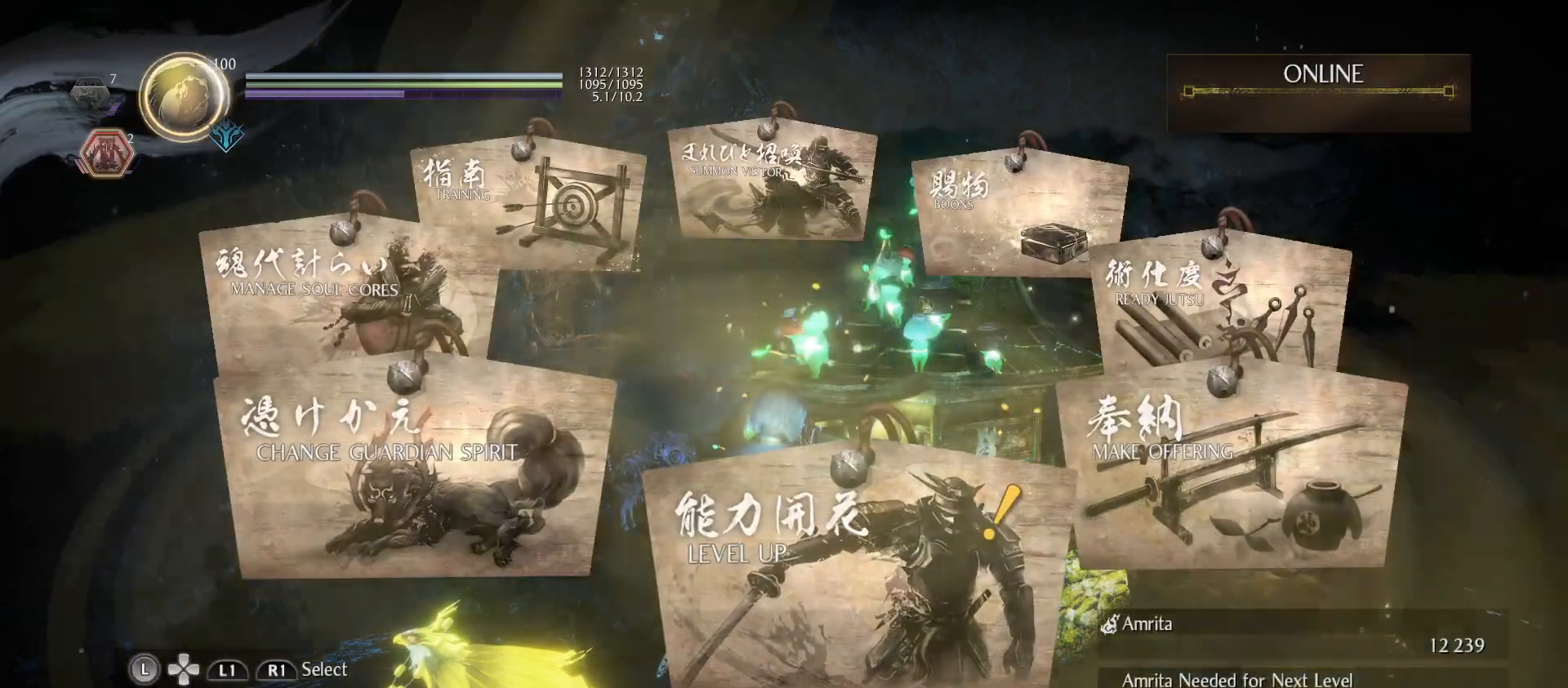
{"buttons": [], "left_stick": "center", "right_stick": "center", "events": []}
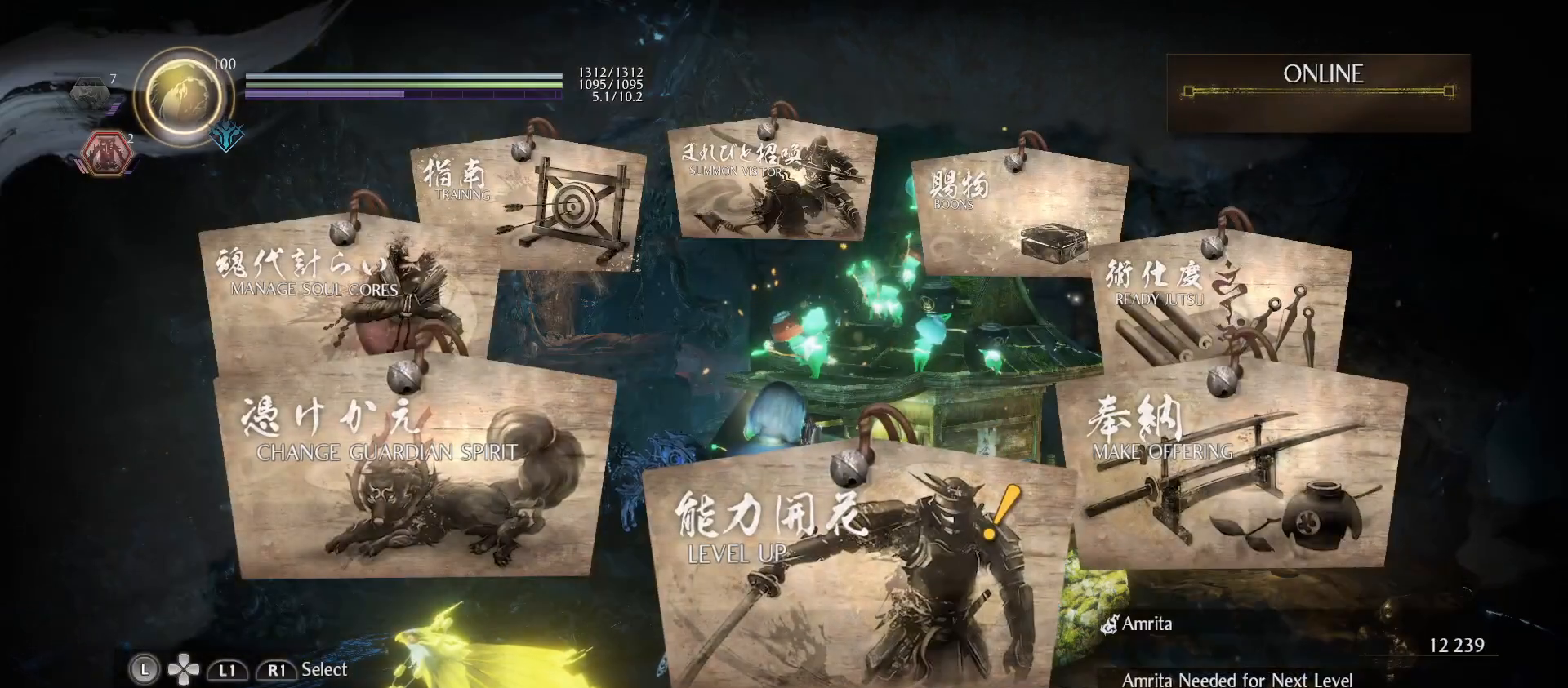
{"buttons": [], "left_stick": "center", "right_stick": "center", "events": [[333, "CROSS", "down"], [400, "CROSS", "up"]]}